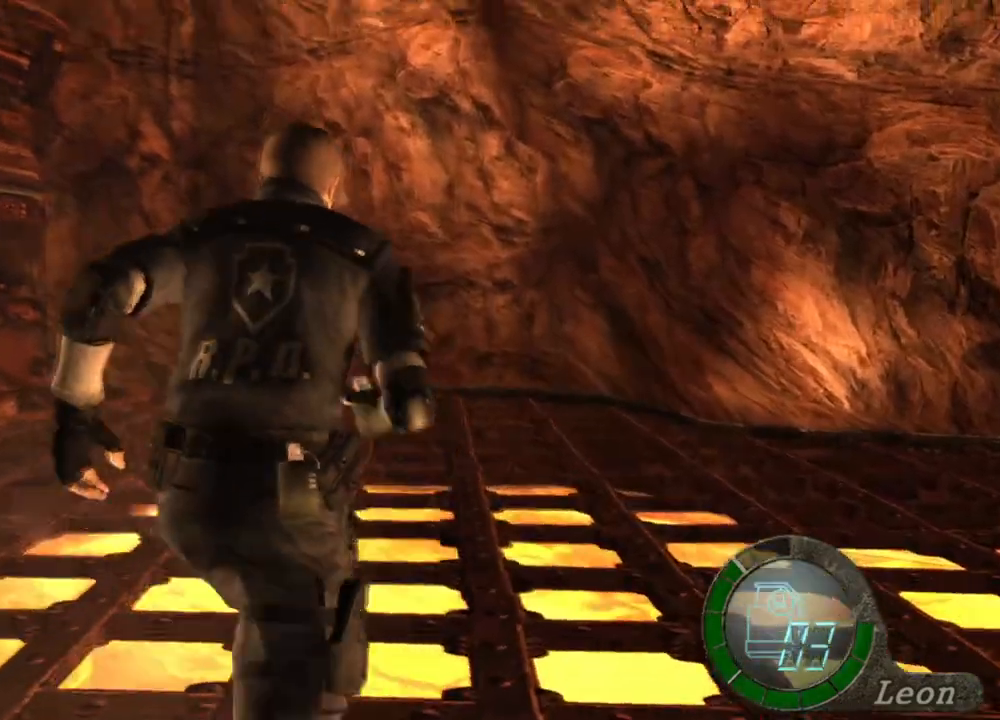
Gameplay with keyboard and mouse; each line is a JSON object with the keys and mouse buttons held at the frame after it. "events" lists presses ("down") and releases ("up") of "1", "2", "3", "4", "5", "a", "alt", "b", "c", "ctrl", "d", "e", "f", "g", "q", "r", "s", "shift", "space", "t", "tab", "tilde", "v", "w", "x", "z", "mouse_left", "mouse_wheel", "mouse_right", "mouse_mb4" and "mouse_mb5" between this image and that frame as [ms after this image, input, new state], when the widget could be followed in between. "mouse_left", "mouse_wheel", "mouse_right", "mouse_mb4", "mouse_mb5" = the "left", "wheel", "right", "mb4", "mb5" buttons of the "mouse" list. No other keys are recorded. "wheel" means that the mouse wheel is clicked or scrolled. Mouse movement is not recorded.
{"keys": ["e", "shift", "w"], "mouse": [], "events": [[67, "e", "up"], [133, "e", "down"], [167, "e", "up"], [200, "e", "down"], [333, "e", "up"], [367, "e", "down"], [467, "e", "up"], [500, "e", "down"]]}
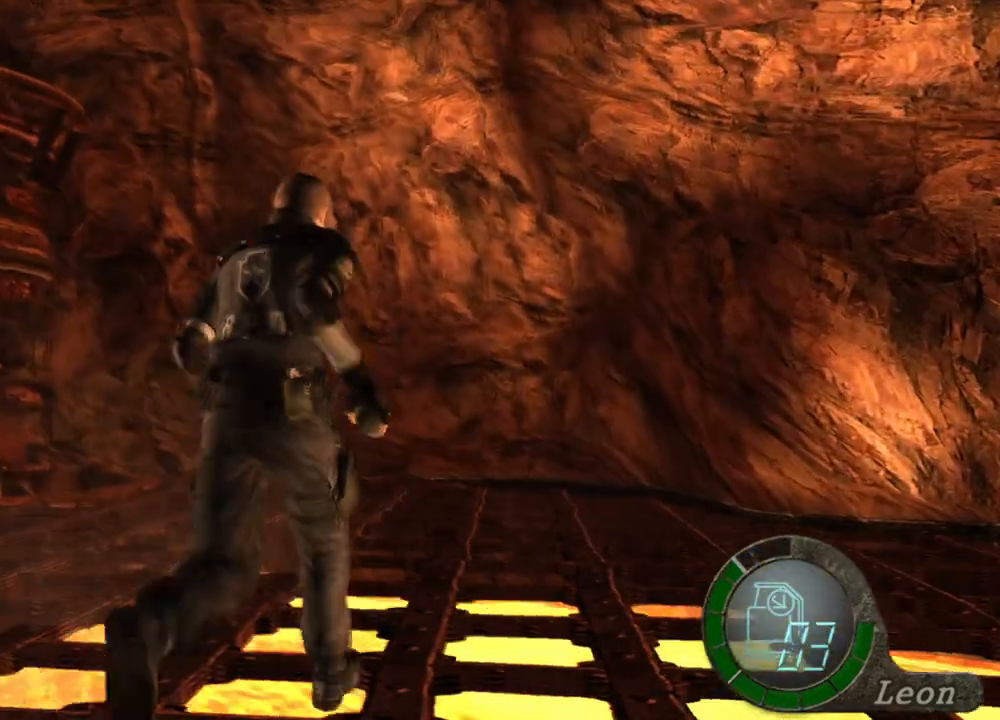
{"keys": [], "mouse": [], "events": [[67, "e", "up"], [133, "e", "down"], [233, "e", "up"], [467, "shift", "up"], [467, "w", "up"]]}
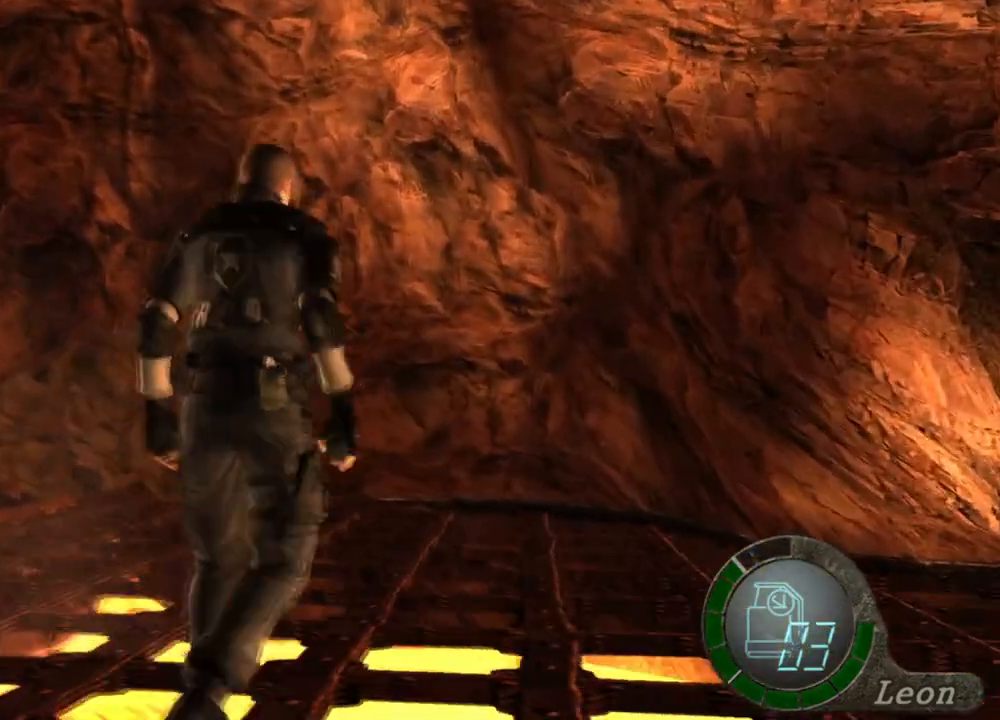
{"keys": ["d"], "mouse": [], "events": [[500, "d", "down"]]}
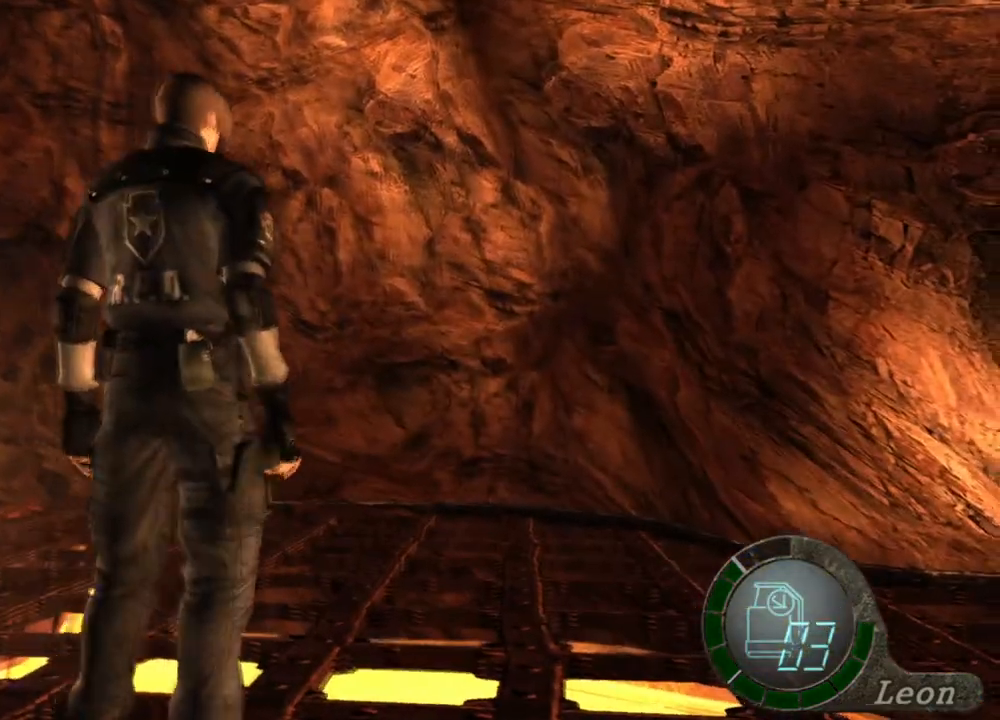
{"keys": [], "mouse": [], "events": [[67, "d", "up"], [133, "d", "down"], [233, "d", "up"]]}
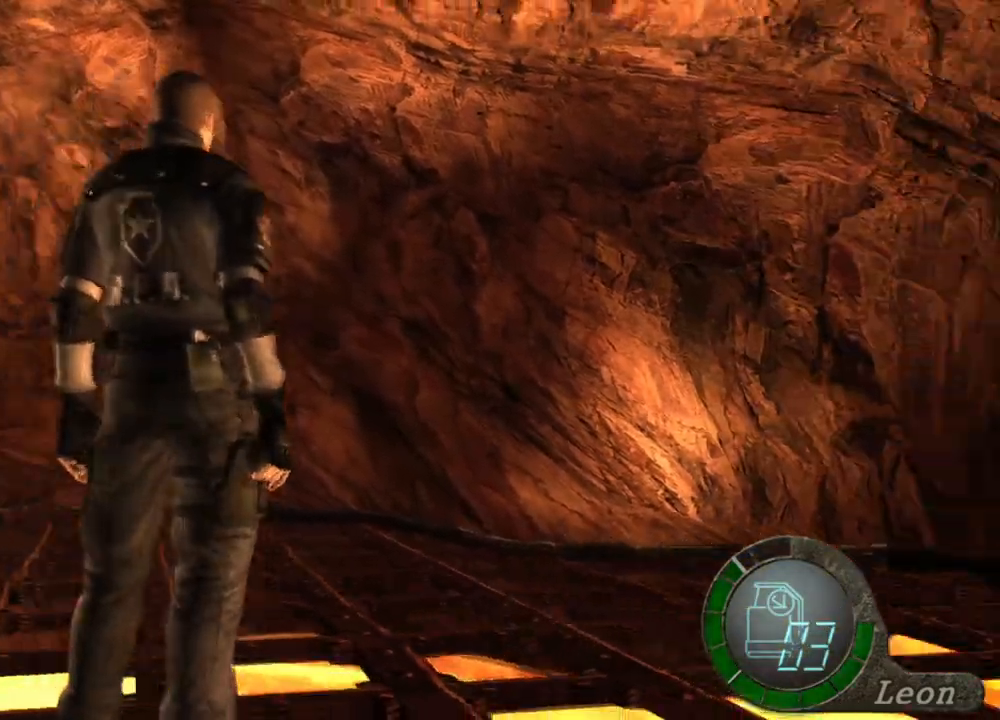
{"keys": ["e", "shift", "w"], "mouse": [], "events": [[200, "mouse_right", "down"], [333, "mouse_right", "up"], [333, "shift", "down"], [333, "w", "down"], [500, "e", "down"]]}
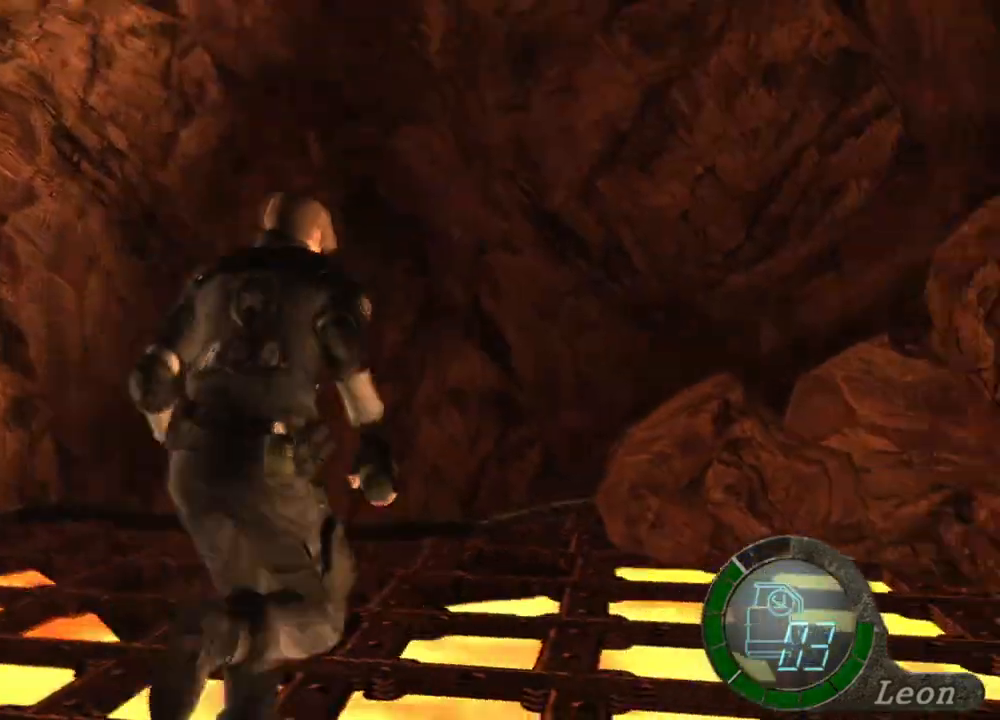
{"keys": ["e", "shift", "w"], "mouse": [], "events": [[100, "e", "up"], [167, "e", "down"]]}
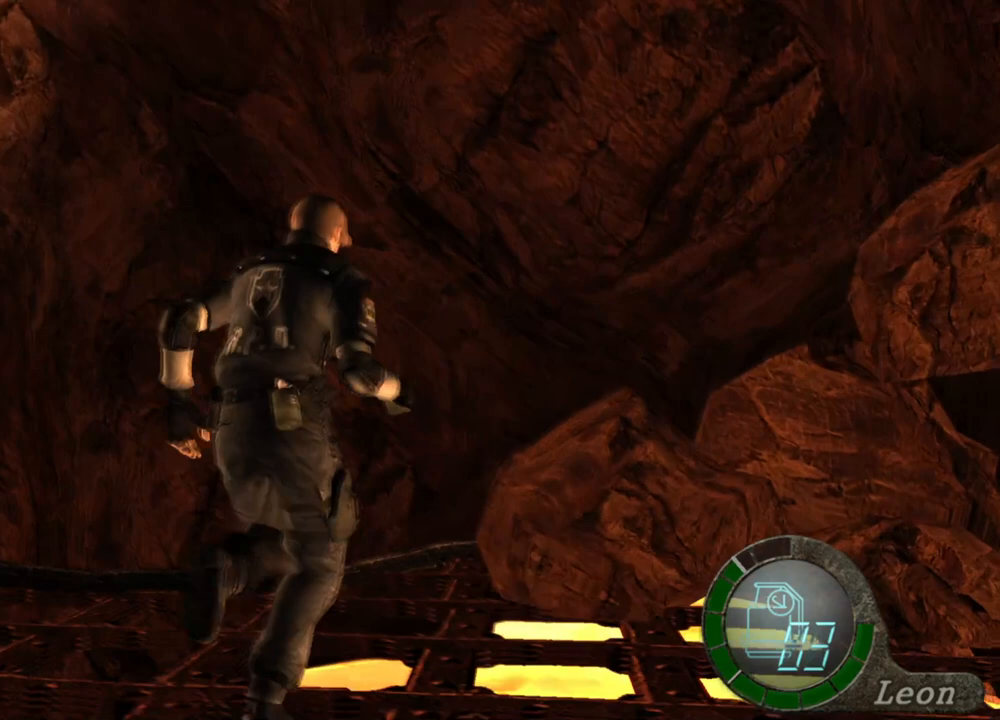
{"keys": ["shift", "w"], "mouse": [], "events": [[67, "e", "up"], [133, "e", "down"], [200, "e", "up"], [267, "e", "down"], [333, "e", "up"], [400, "e", "down"], [500, "e", "up"]]}
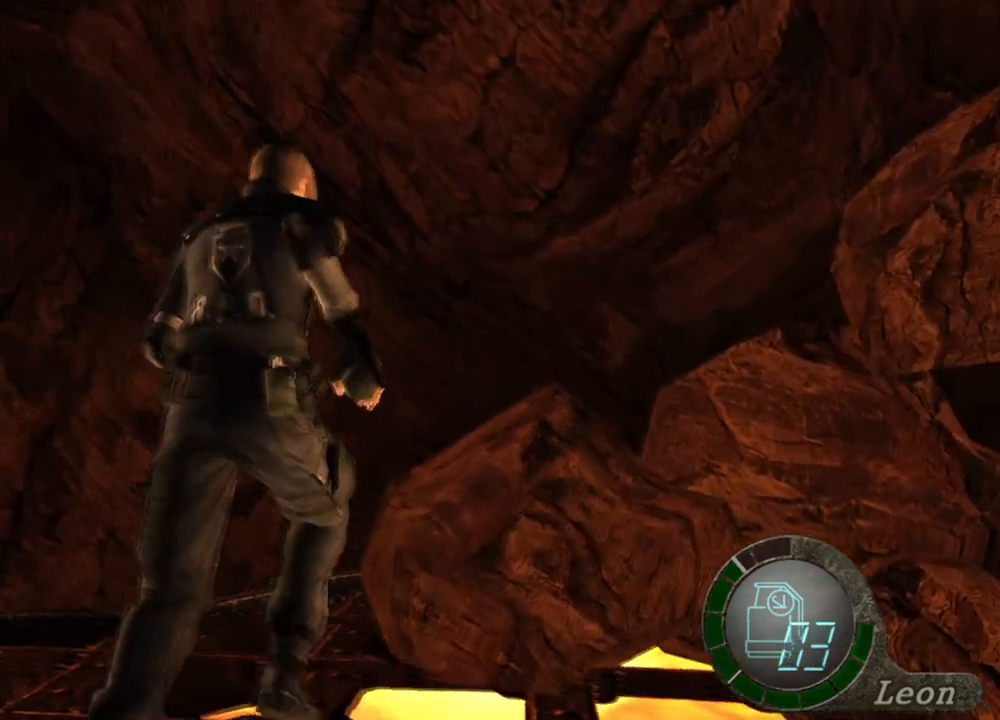
{"keys": ["e", "shift", "w"], "mouse": [], "events": [[33, "e", "down"], [133, "e", "up"], [200, "e", "down"], [267, "e", "up"], [333, "e", "down"], [433, "e", "up"], [467, "e", "down"]]}
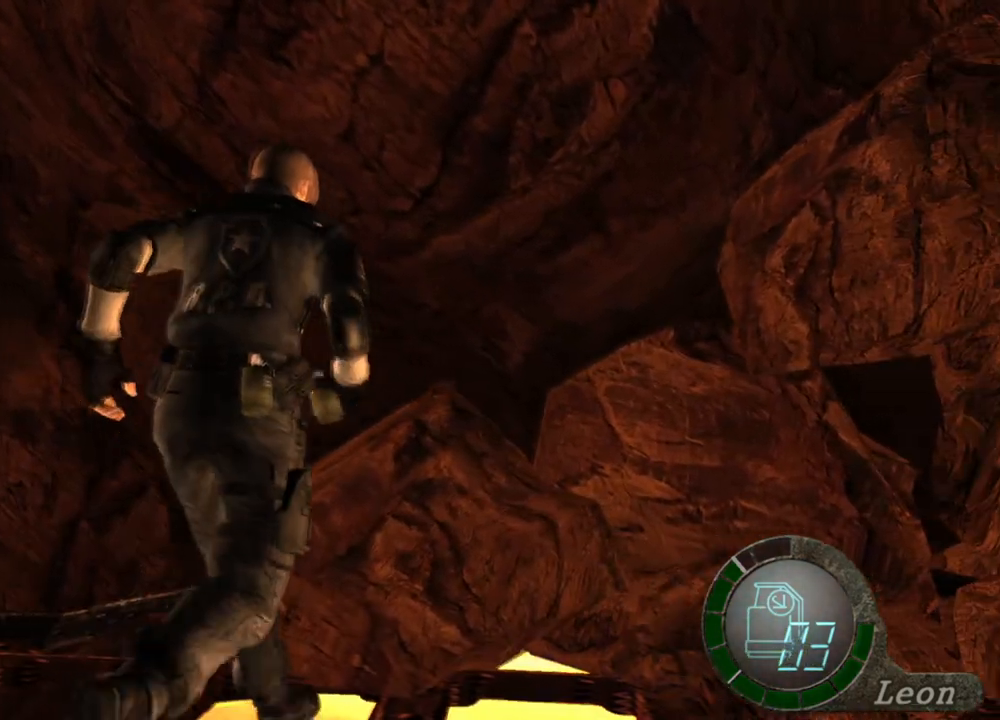
{"keys": ["shift", "w"], "mouse": [], "events": [[200, "e", "up"], [267, "e", "down"], [500, "e", "up"]]}
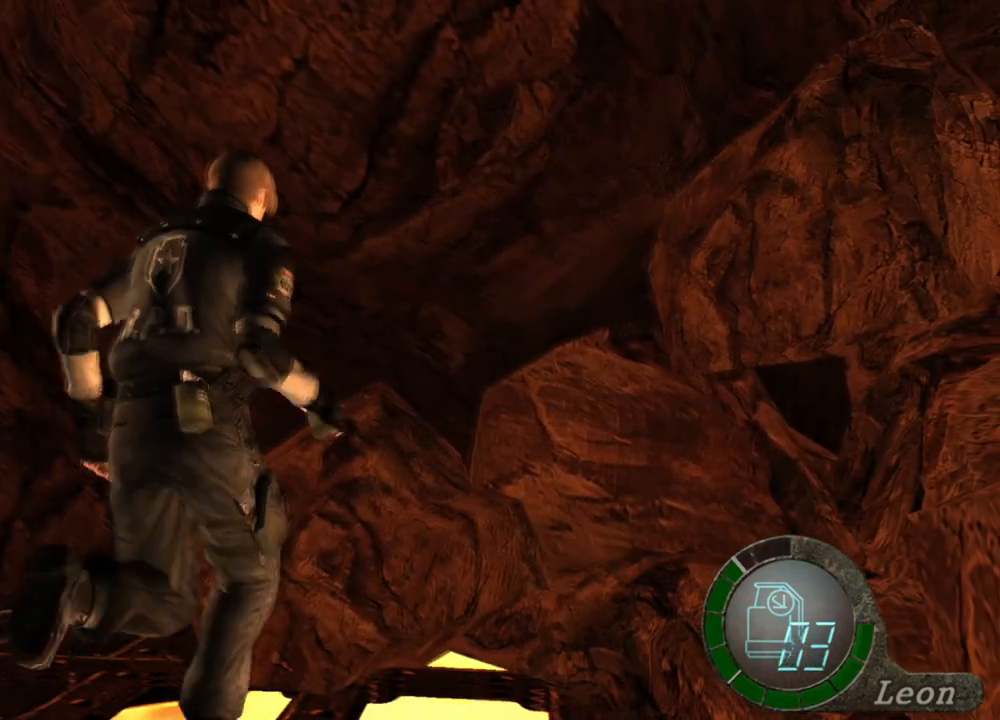
{"keys": ["e", "shift", "w"], "mouse": [], "events": [[33, "e", "down"], [267, "e", "up"], [300, "e", "down"], [400, "e", "up"], [500, "e", "down"]]}
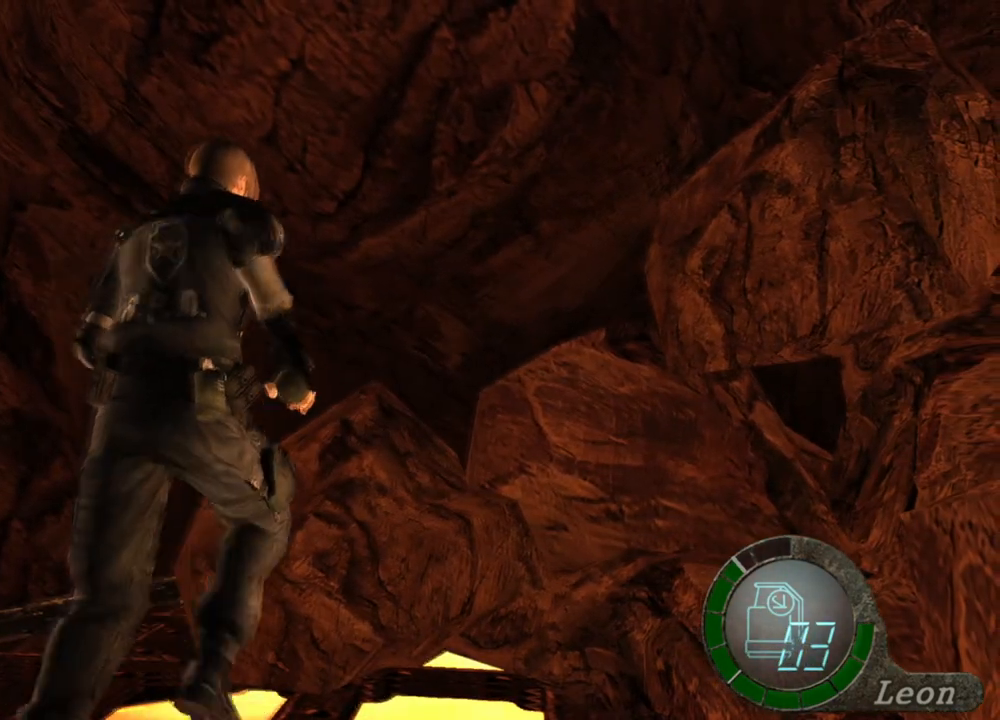
{"keys": ["shift", "w"], "mouse": [], "events": [[67, "e", "up"], [133, "e", "down"], [233, "e", "up"], [300, "e", "down"], [367, "e", "up"], [400, "e", "down"], [467, "e", "up"]]}
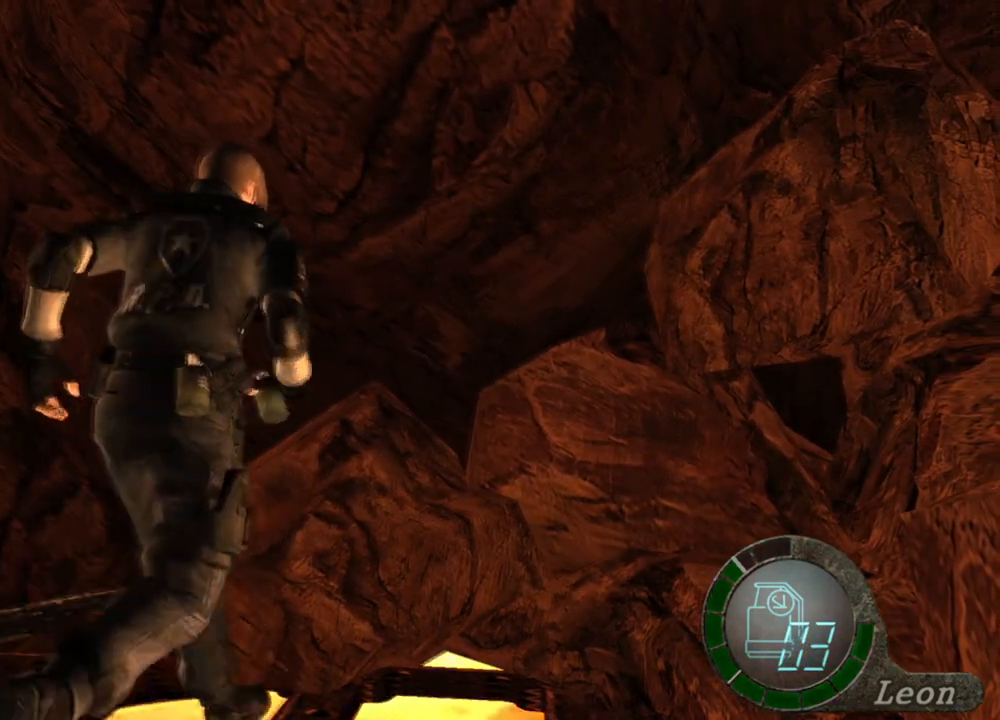
{"keys": ["shift", "w"], "mouse": [], "events": [[67, "e", "down"], [133, "e", "up"], [200, "e", "down"], [300, "e", "up"], [333, "e", "down"], [433, "e", "up"]]}
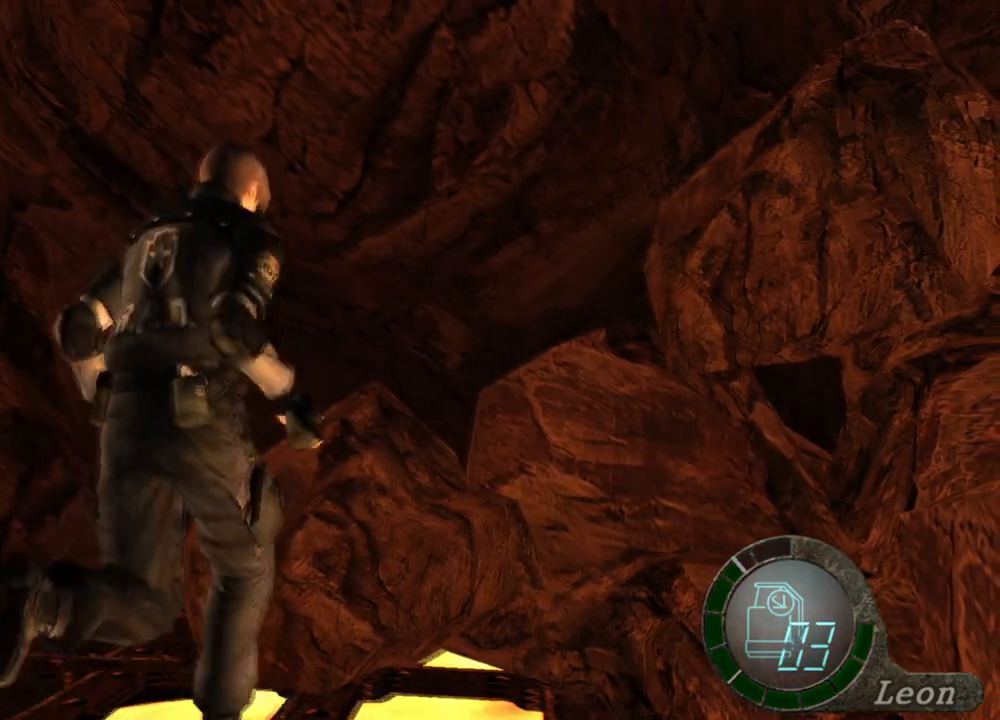
{"keys": ["e", "shift", "w"], "mouse": [], "events": [[33, "e", "down"], [133, "e", "up"], [167, "e", "down"], [367, "e", "up"], [467, "e", "down"]]}
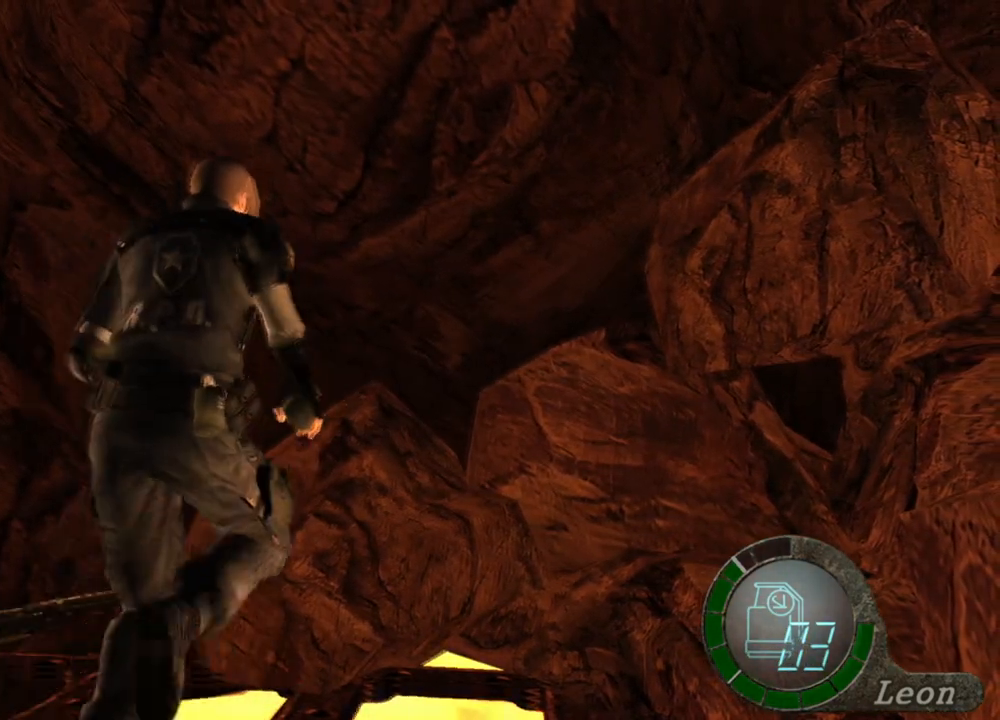
{"keys": [], "mouse": [], "events": [[33, "e", "up"], [100, "e", "down"], [200, "e", "up"], [300, "shift", "up"], [300, "w", "up"]]}
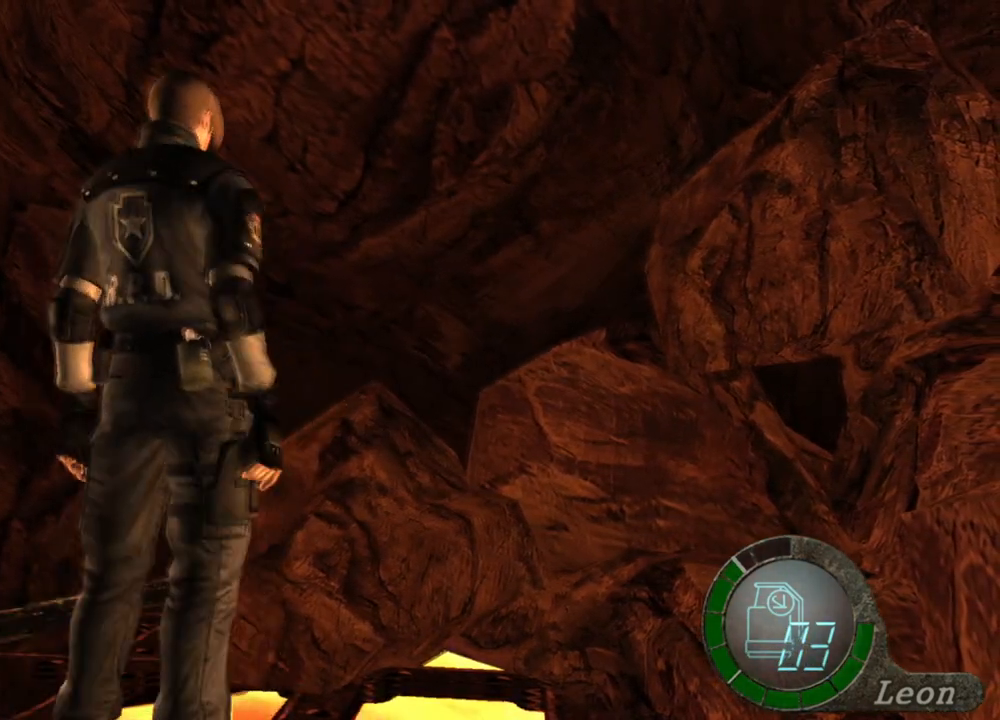
{"keys": [], "mouse": [], "events": []}
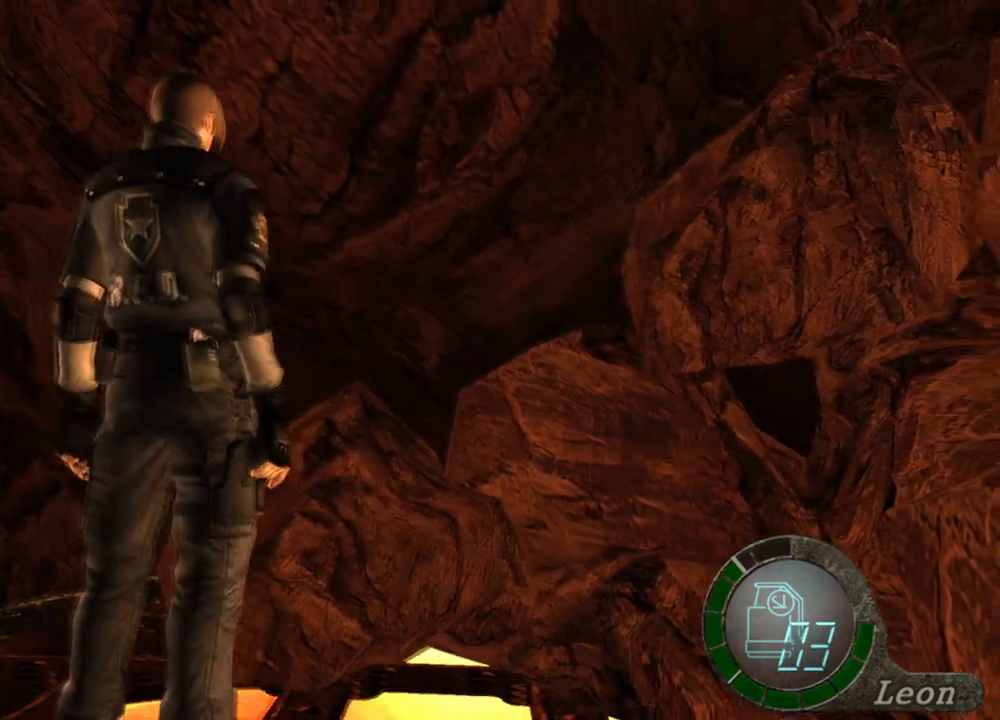
{"keys": ["shift", "w"], "mouse": [], "events": [[233, "mouse_right", "down"], [367, "mouse_right", "up"], [433, "shift", "down"], [433, "w", "down"]]}
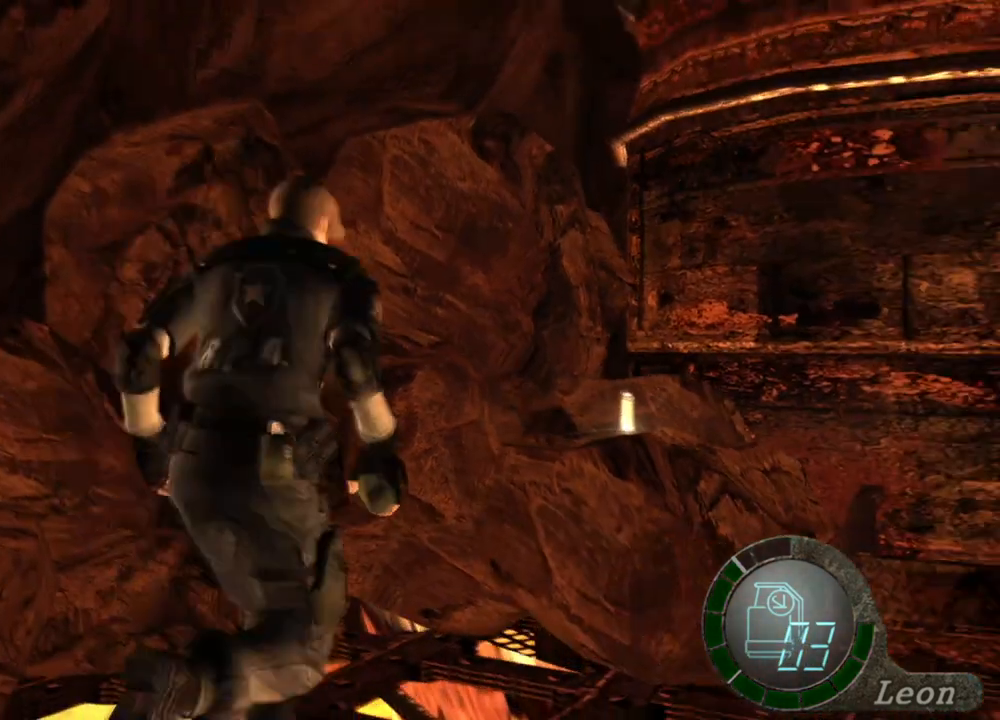
{"keys": ["e", "shift", "w"], "mouse": [], "events": [[67, "e", "down"], [167, "e", "up"], [200, "e", "down"], [300, "e", "up"], [400, "e", "down"], [433, "e", "up"], [467, "e", "down"]]}
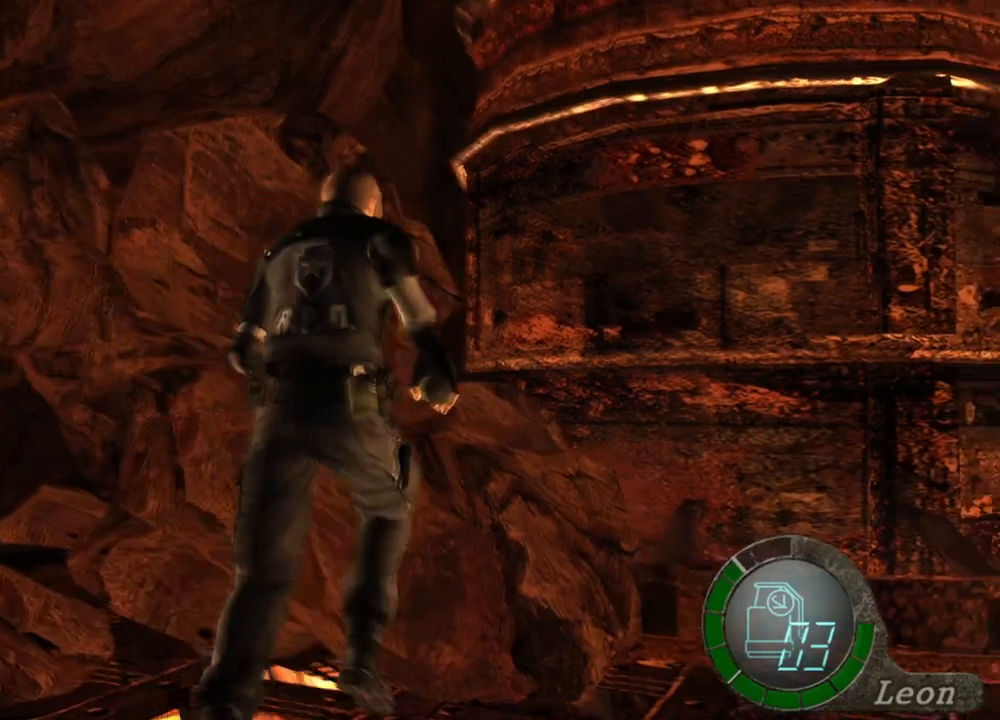
{"keys": ["shift", "w"], "mouse": [], "events": [[67, "e", "up"], [133, "e", "down"], [233, "e", "up"], [267, "e", "down"], [367, "e", "up"], [400, "e", "down"], [500, "e", "up"]]}
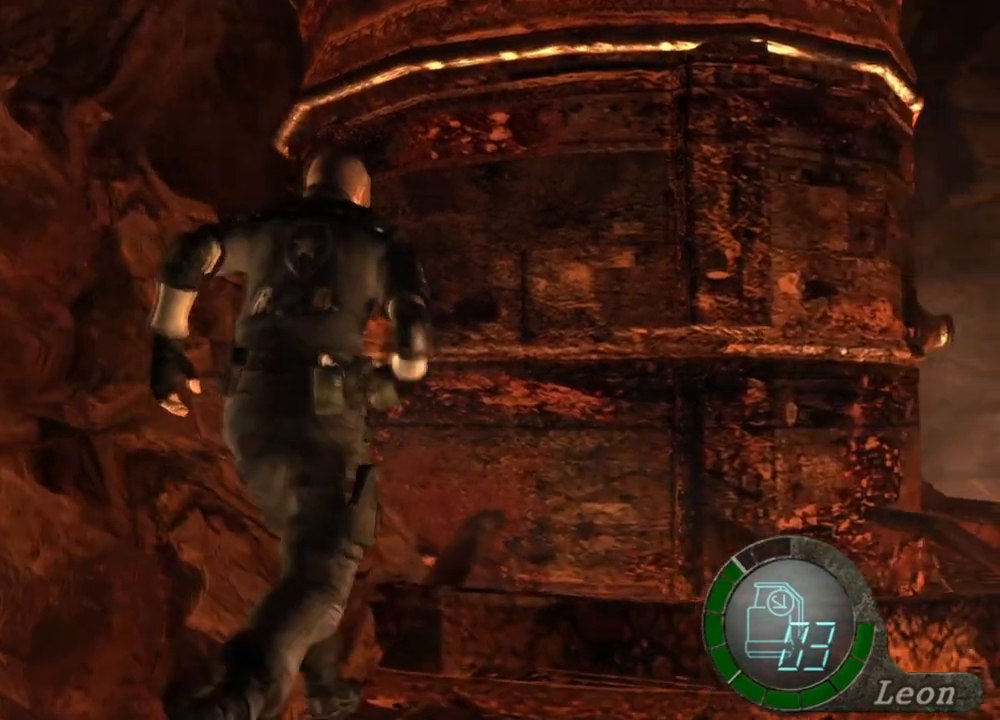
{"keys": [], "mouse": [], "events": [[67, "e", "down"], [133, "e", "up"], [200, "e", "down"], [267, "e", "up"], [333, "e", "down"], [433, "e", "up"], [433, "shift", "up"], [467, "w", "up"]]}
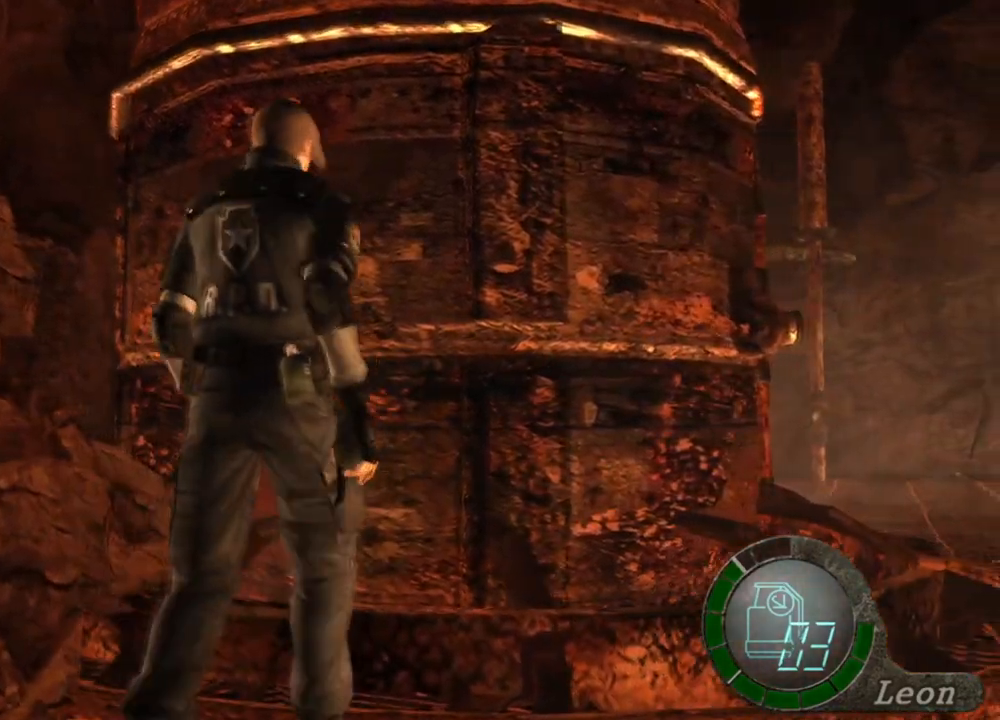
{"keys": [], "mouse": [], "events": []}
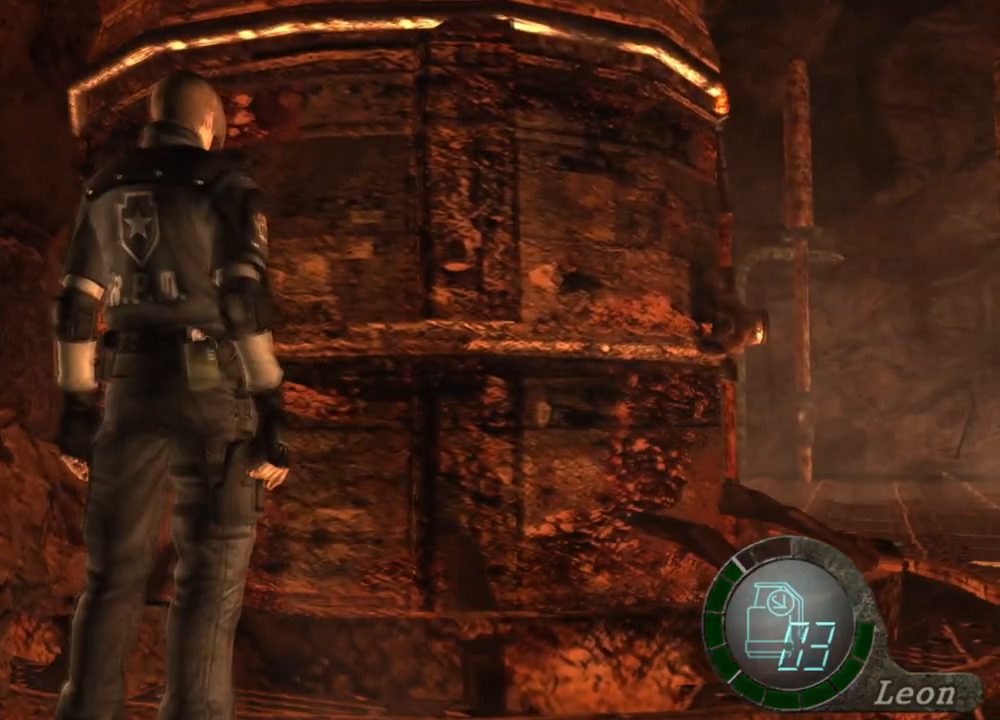
{"keys": [], "mouse": [], "events": []}
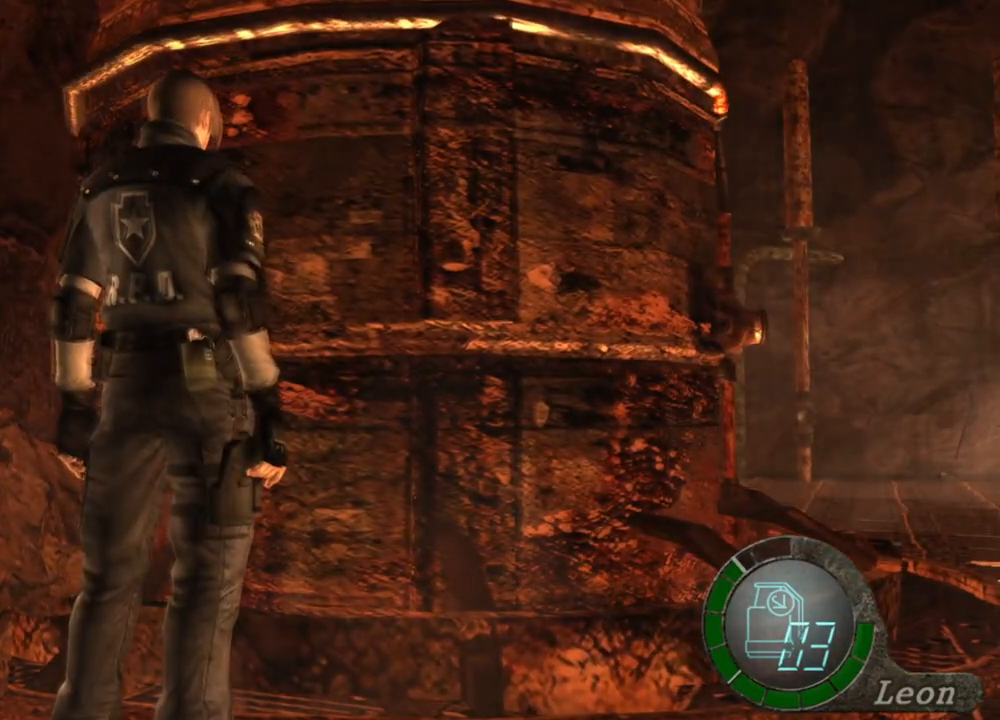
{"keys": [], "mouse": [], "events": []}
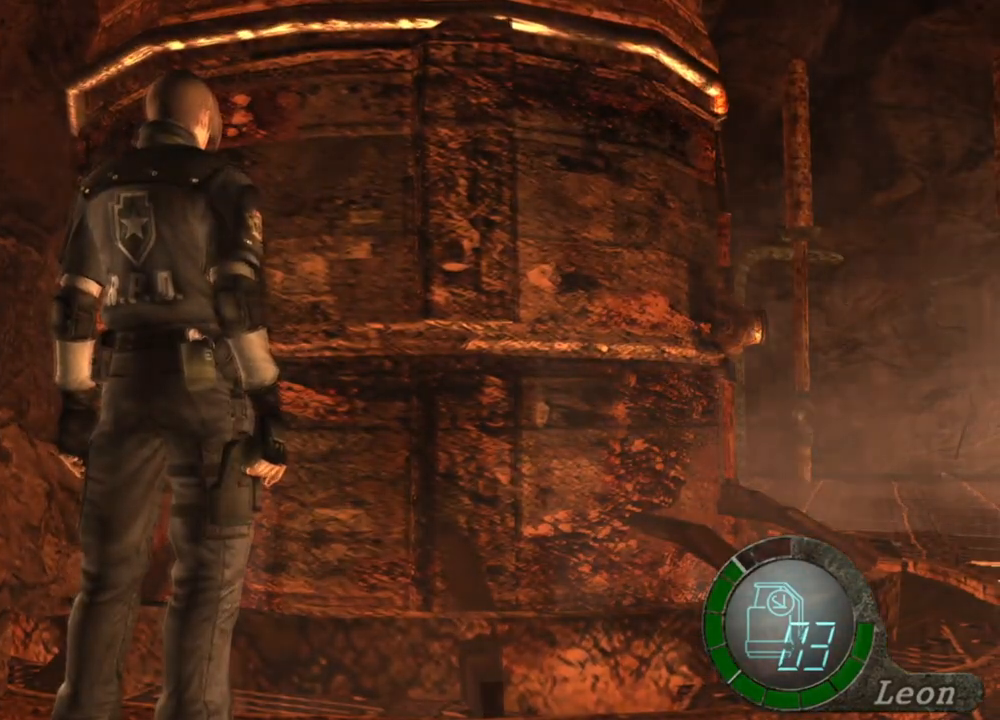
{"keys": ["s"], "mouse": [], "events": [[433, "s", "down"]]}
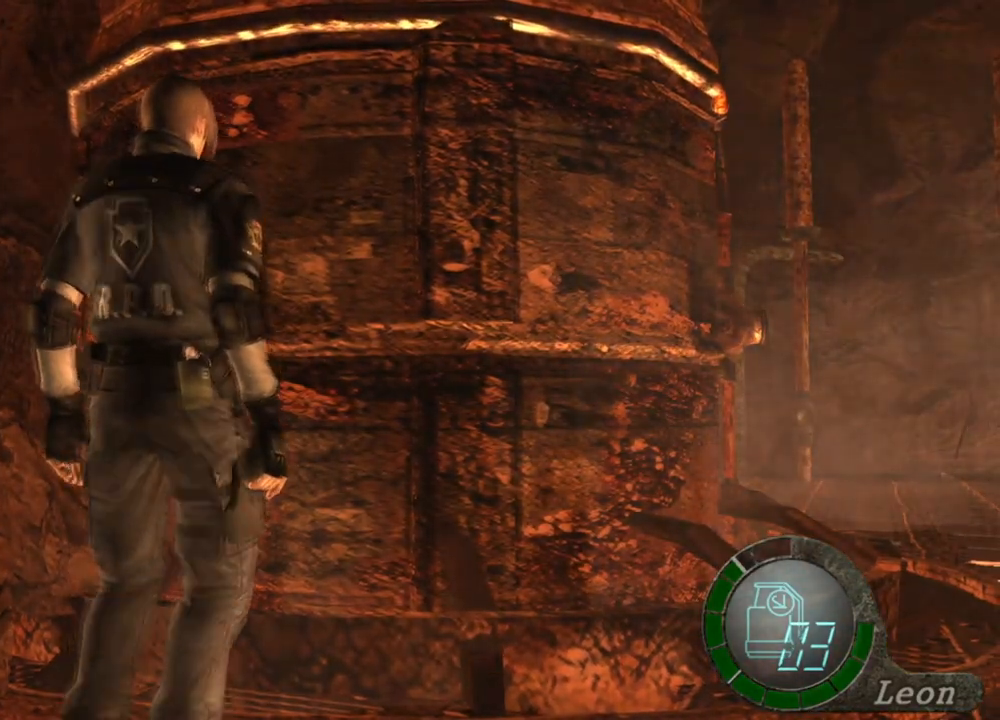
{"keys": [], "mouse": [], "events": [[33, "shift", "down"], [267, "s", "up"], [267, "shift", "up"]]}
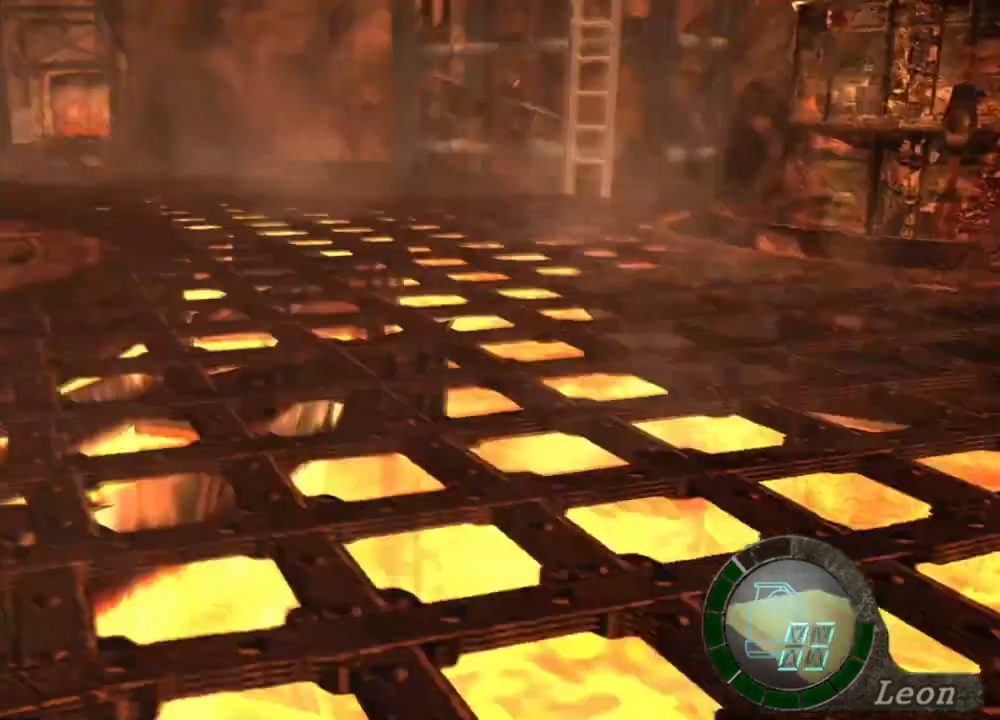
{"keys": [], "mouse": [], "events": []}
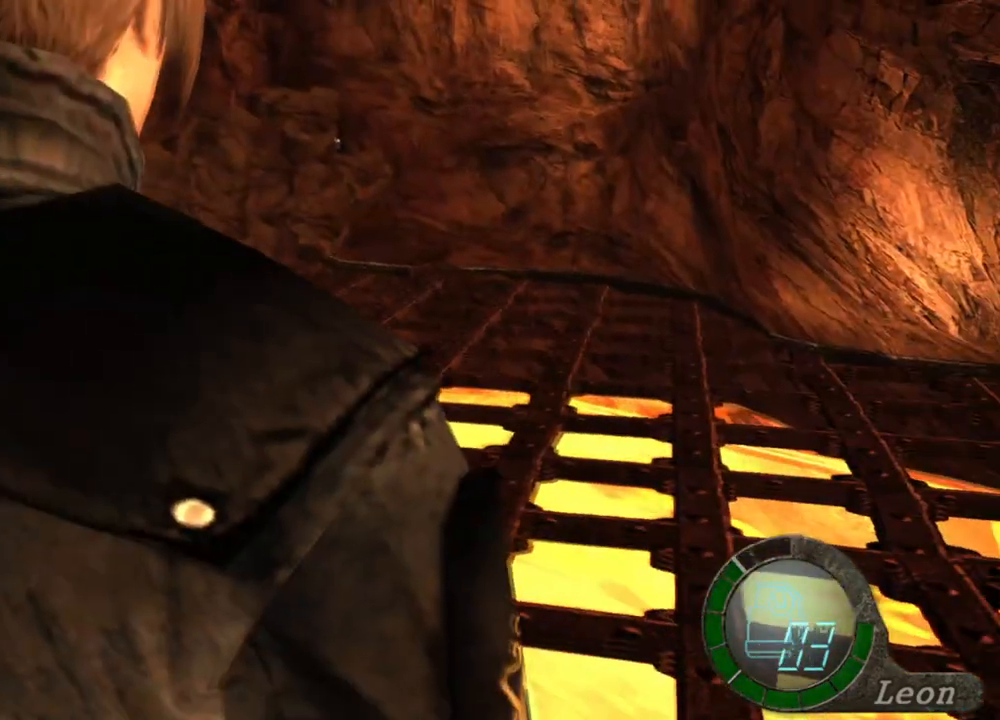
{"keys": [], "mouse": [], "events": []}
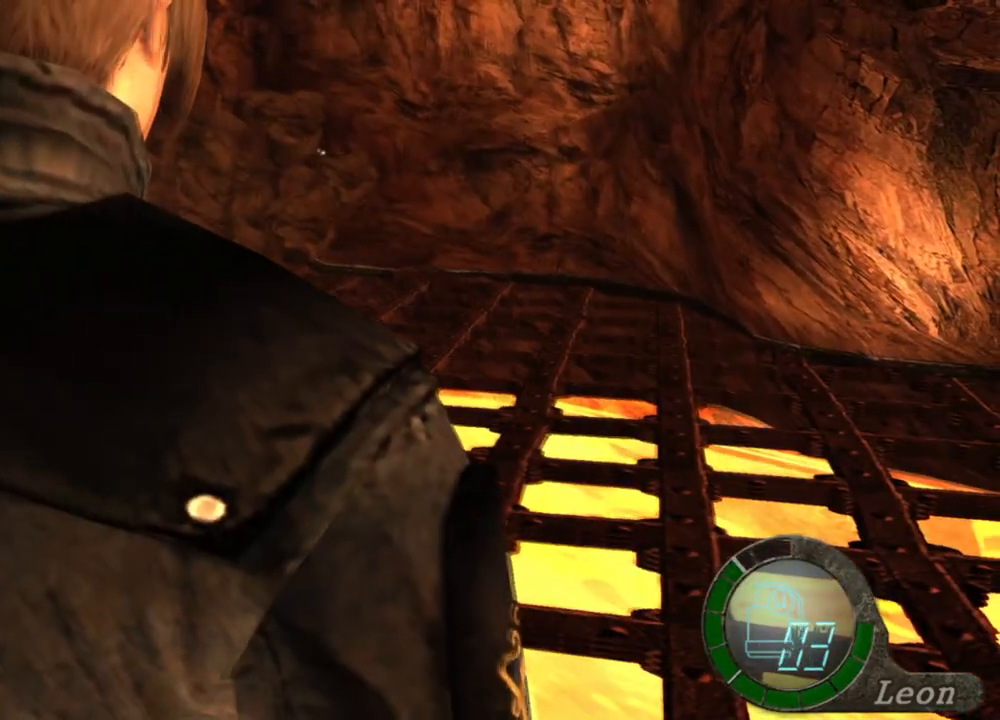
{"keys": [], "mouse": [], "events": []}
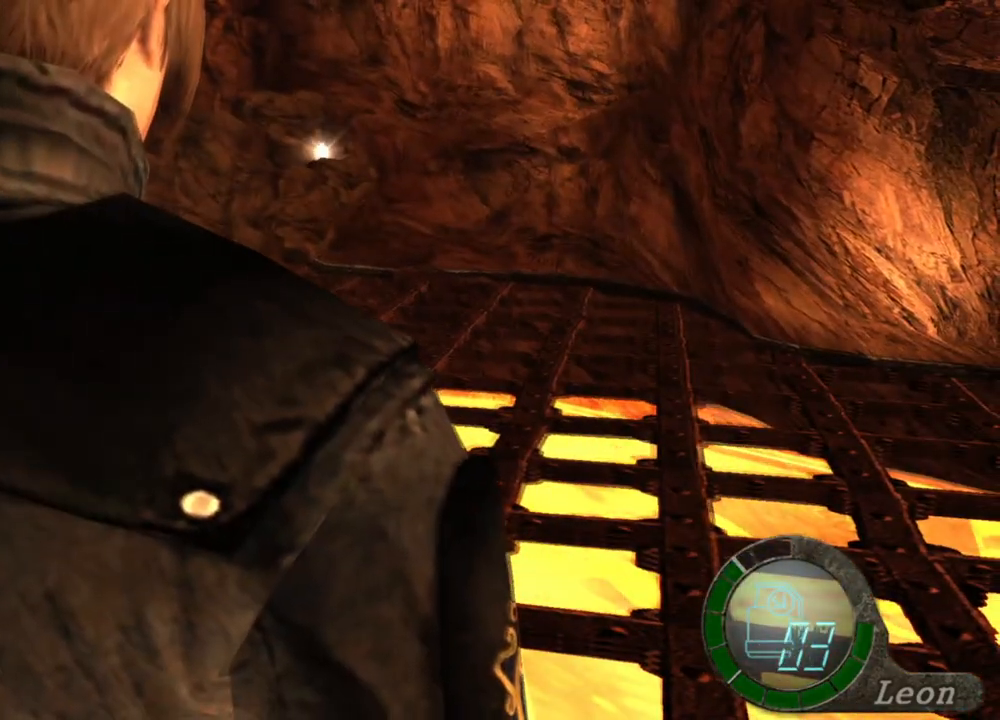
{"keys": [], "mouse": [], "events": []}
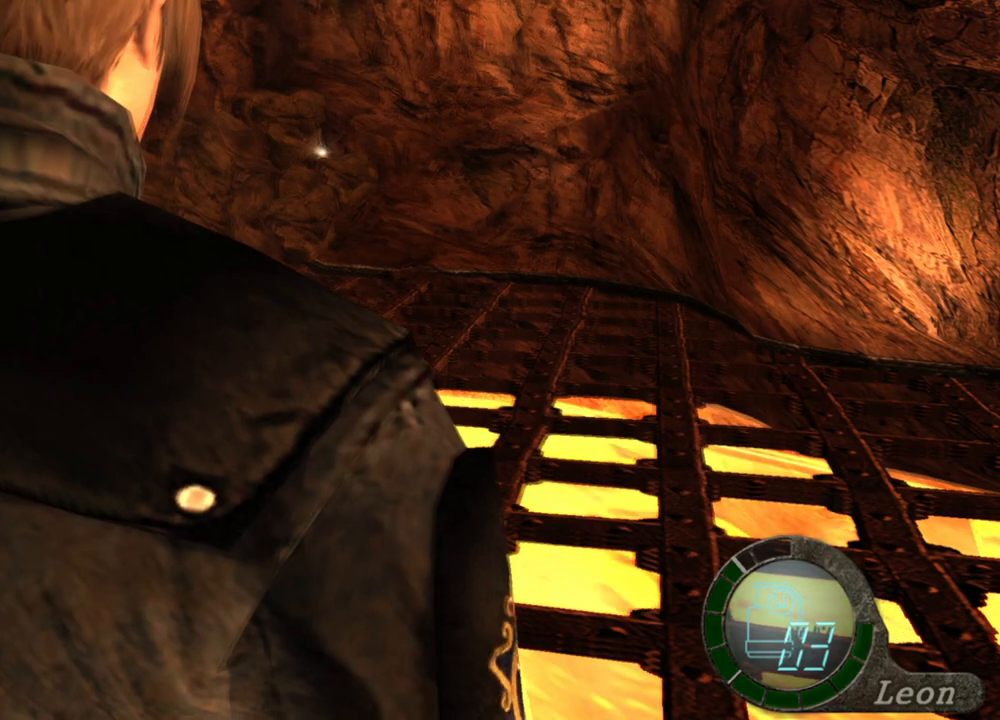
{"keys": [], "mouse": [], "events": []}